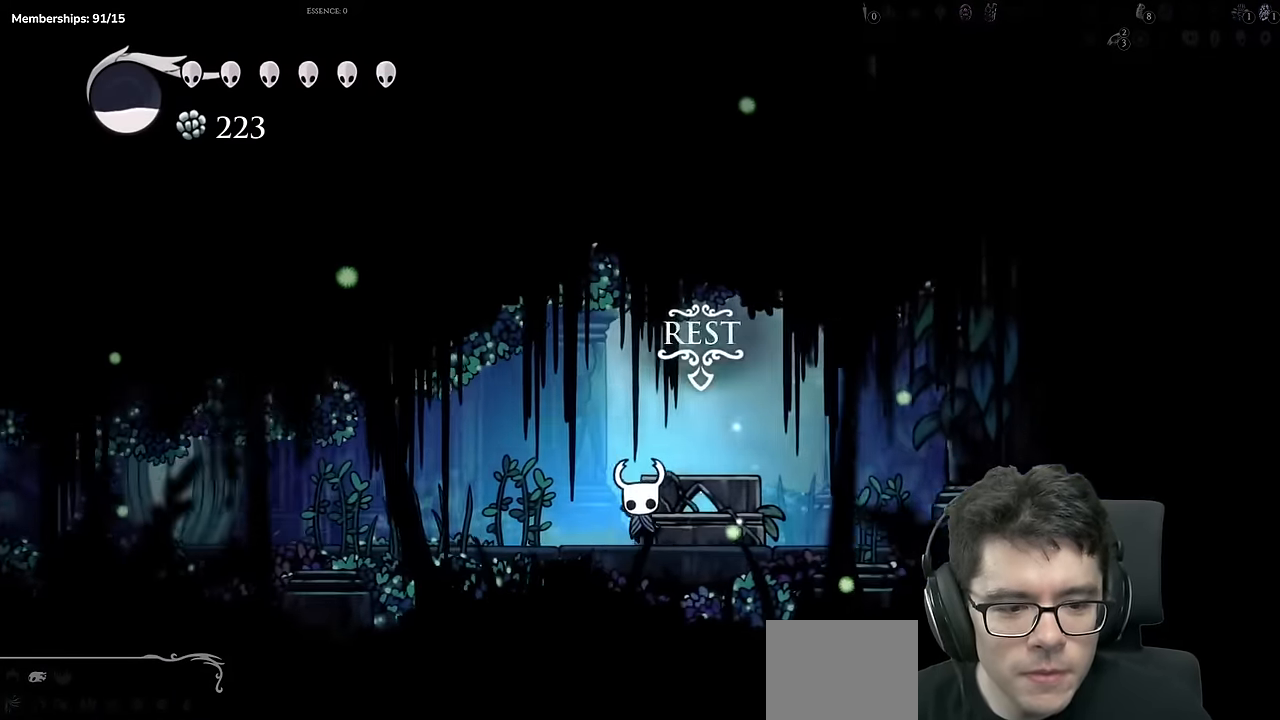
Gameplay with a controller (Xbox layout); each line is a JSON object with the inputs held at the frame after it. "events" lists button and stick changes between this image and that frame as [ms after this image, input, new state], when the widget could be followed in between. Not read: L3 R3.
{"buttons": [], "left_stick": "center", "right_stick": "center", "events": [[167, "DPAD_UP", "up"], [267, "SELECT", "down"], [483, "SELECT", "up"]]}
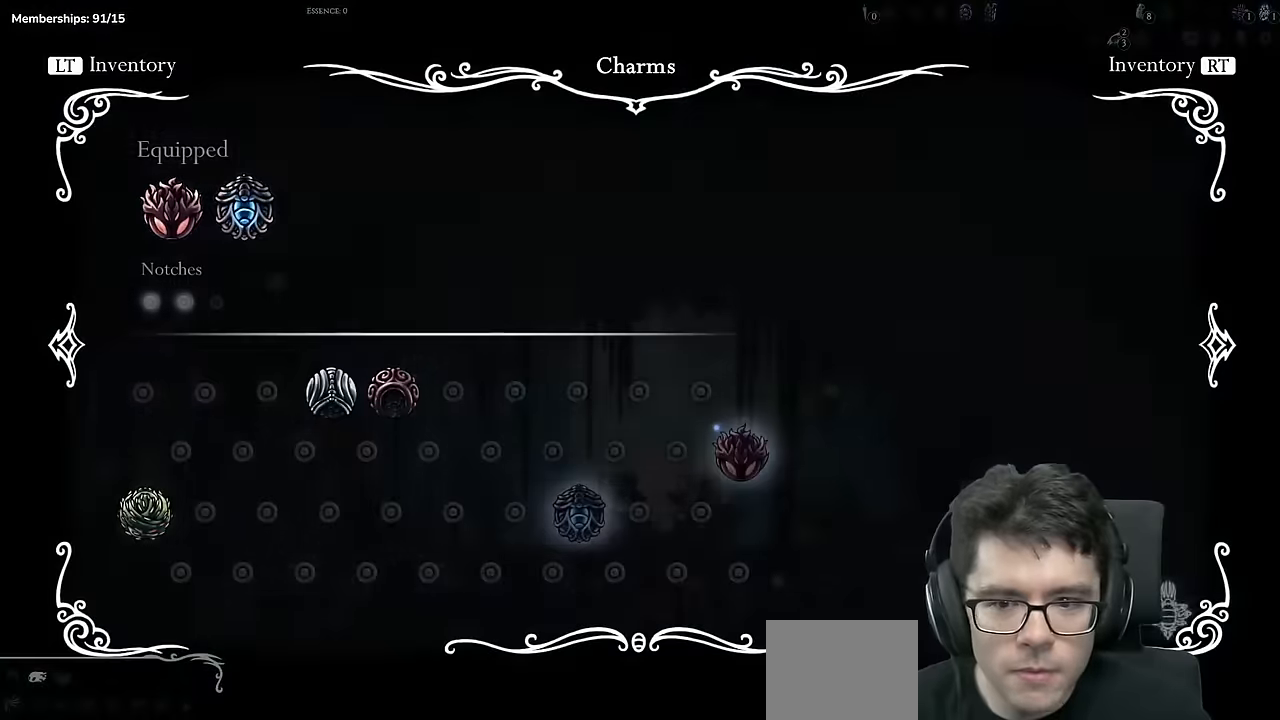
{"buttons": [], "left_stick": "center", "right_stick": "center", "events": []}
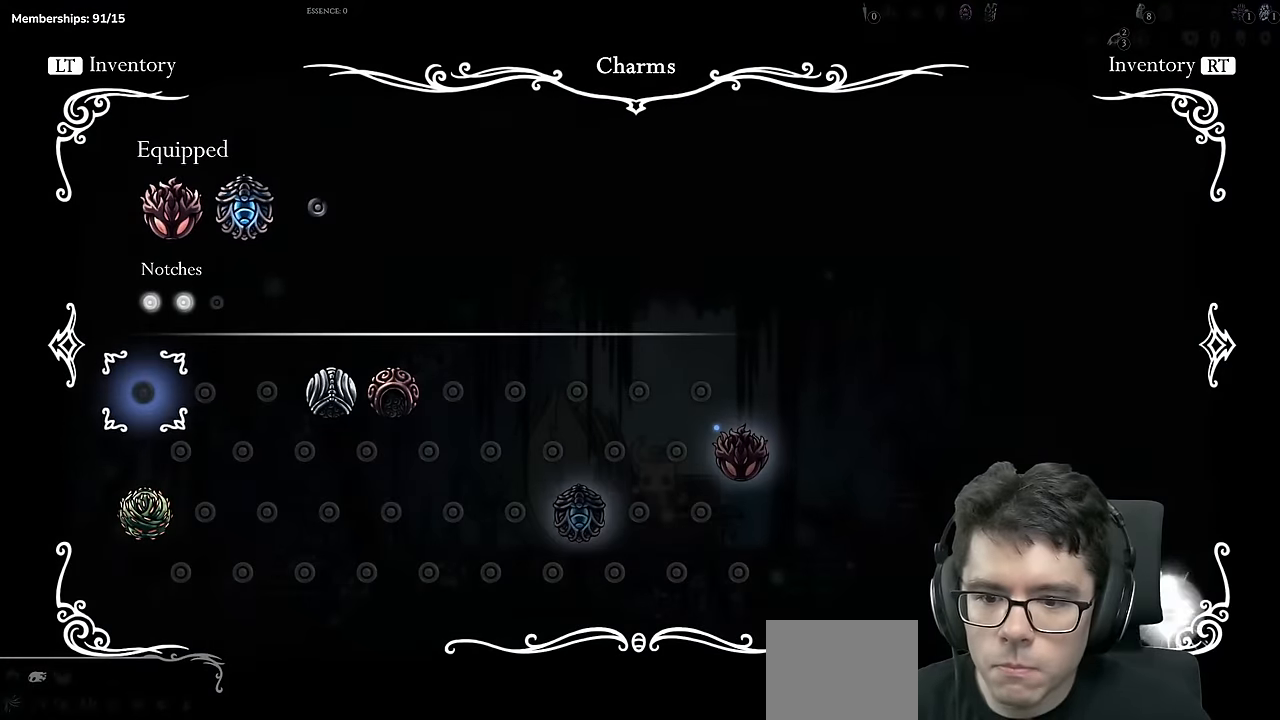
{"buttons": ["DPAD_RIGHT"], "left_stick": "center", "right_stick": "center", "events": [[116, "DPAD_RIGHT", "down"], [217, "DPAD_RIGHT", "up"], [450, "DPAD_RIGHT", "down"]]}
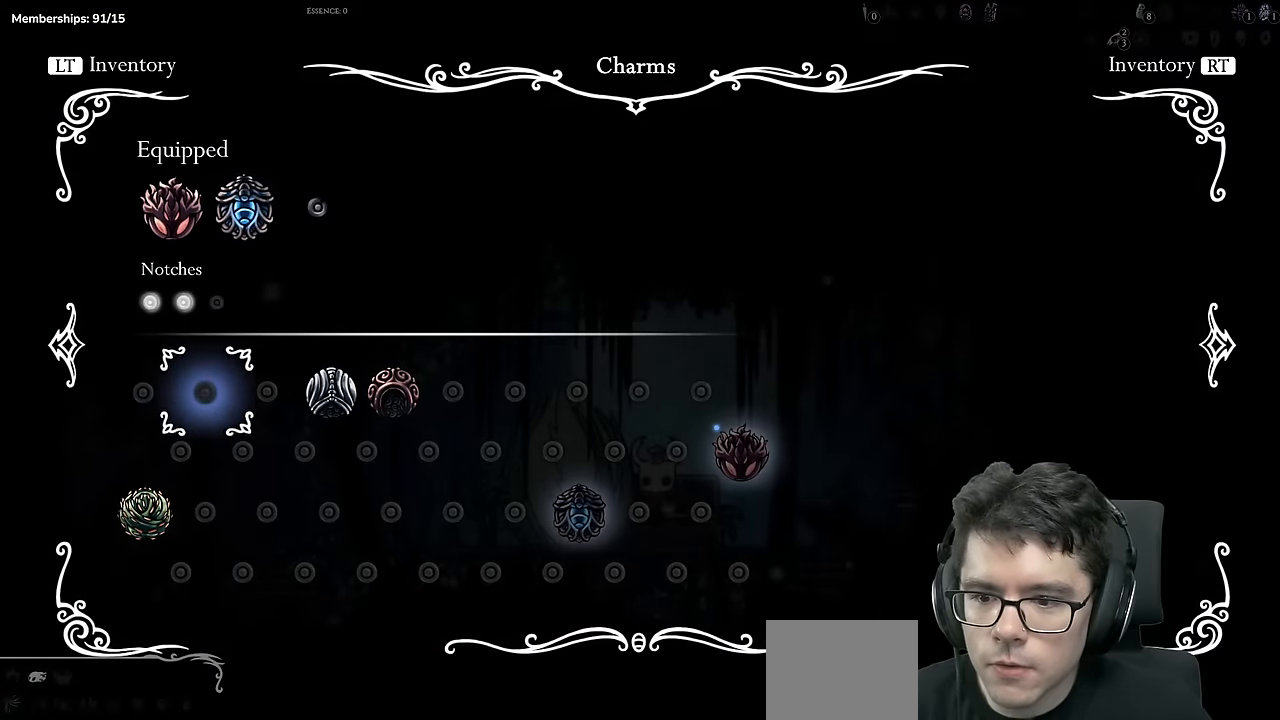
{"buttons": [], "left_stick": "center", "right_stick": "center", "events": [[50, "DPAD_RIGHT", "up"]]}
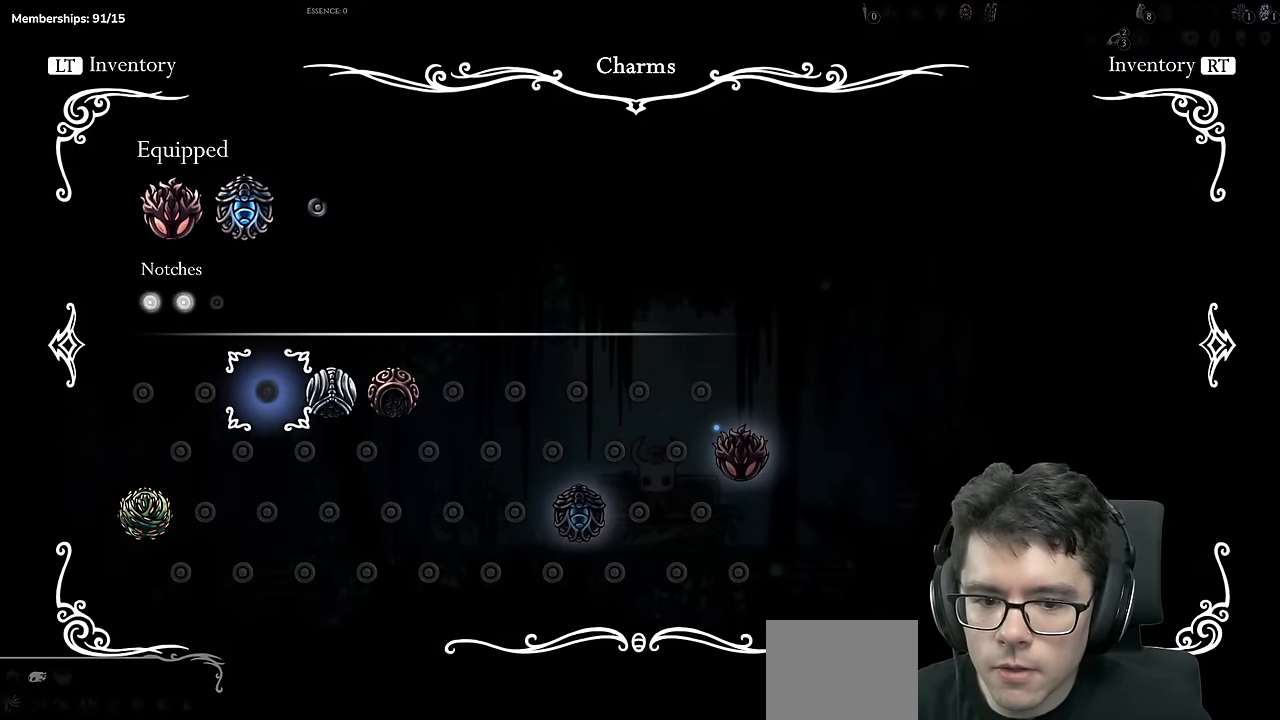
{"buttons": ["DPAD_LEFT"], "left_stick": "center", "right_stick": "center", "events": [[100, "SELECT", "down"], [217, "SELECT", "up"], [400, "DPAD_LEFT", "down"]]}
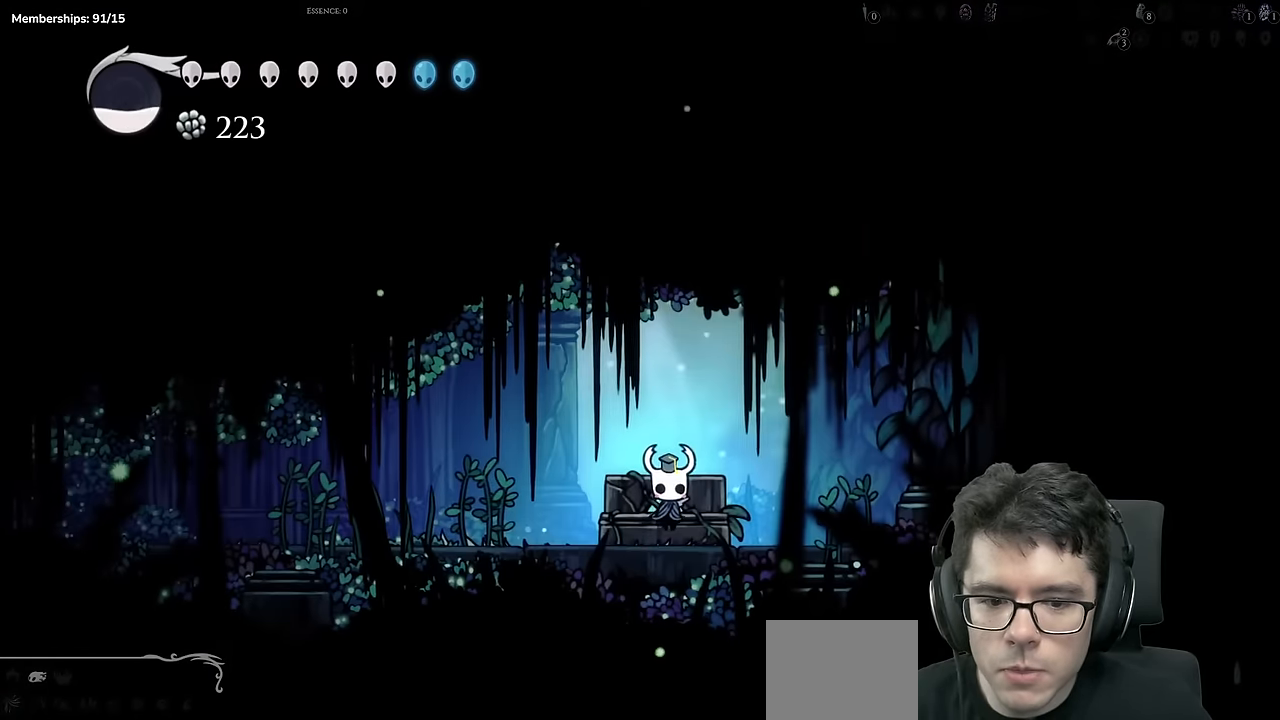
{"buttons": ["R2", "DPAD_LEFT"], "left_stick": "center", "right_stick": "center", "events": [[317, "R2", "down"], [484, "L2", "down"], [501, "L2", "up"]]}
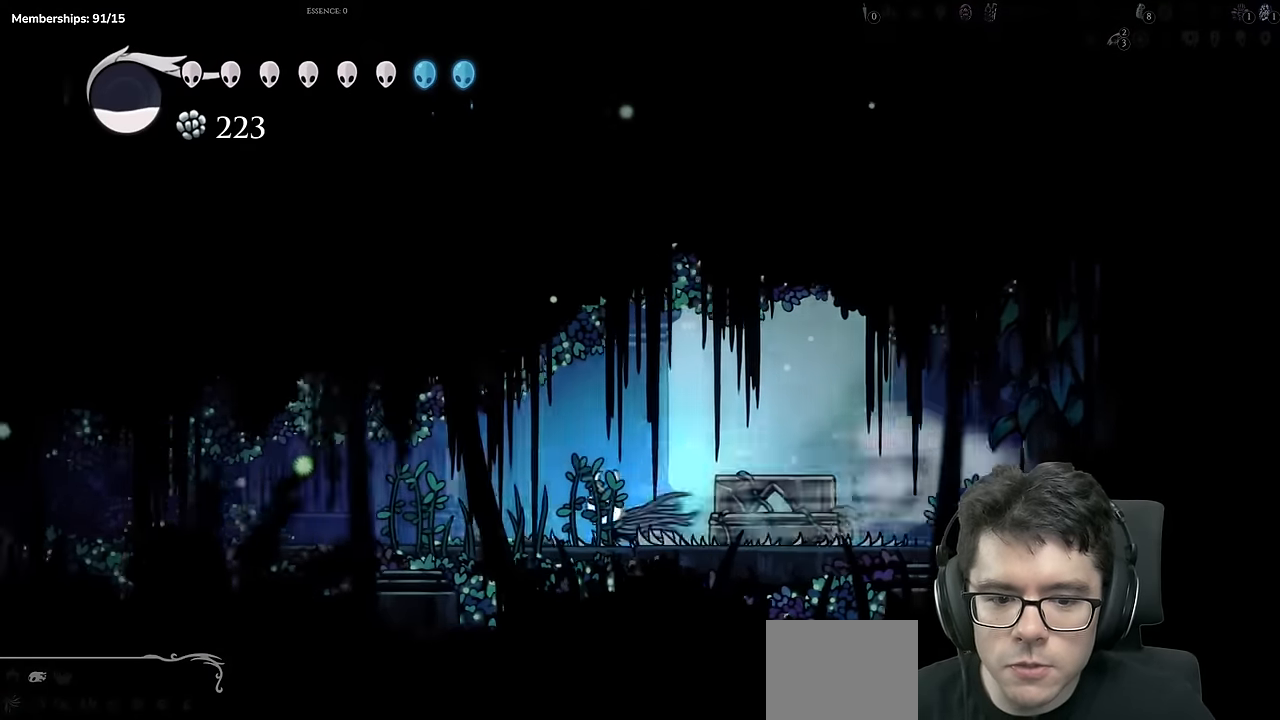
{"buttons": ["R2", "DPAD_LEFT"], "left_stick": "center", "right_stick": "center", "events": [[50, "R2", "up"], [350, "R2", "down"]]}
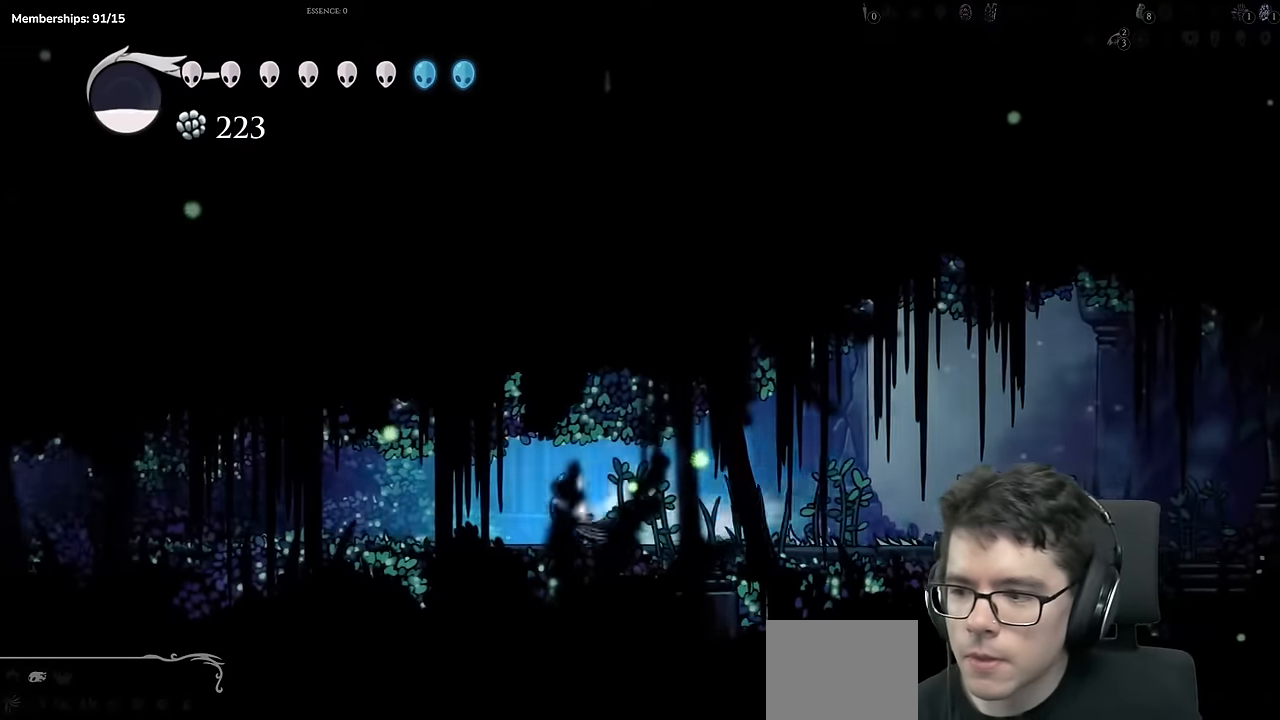
{"buttons": ["DPAD_LEFT"], "left_stick": "center", "right_stick": "center", "events": [[84, "R2", "up"]]}
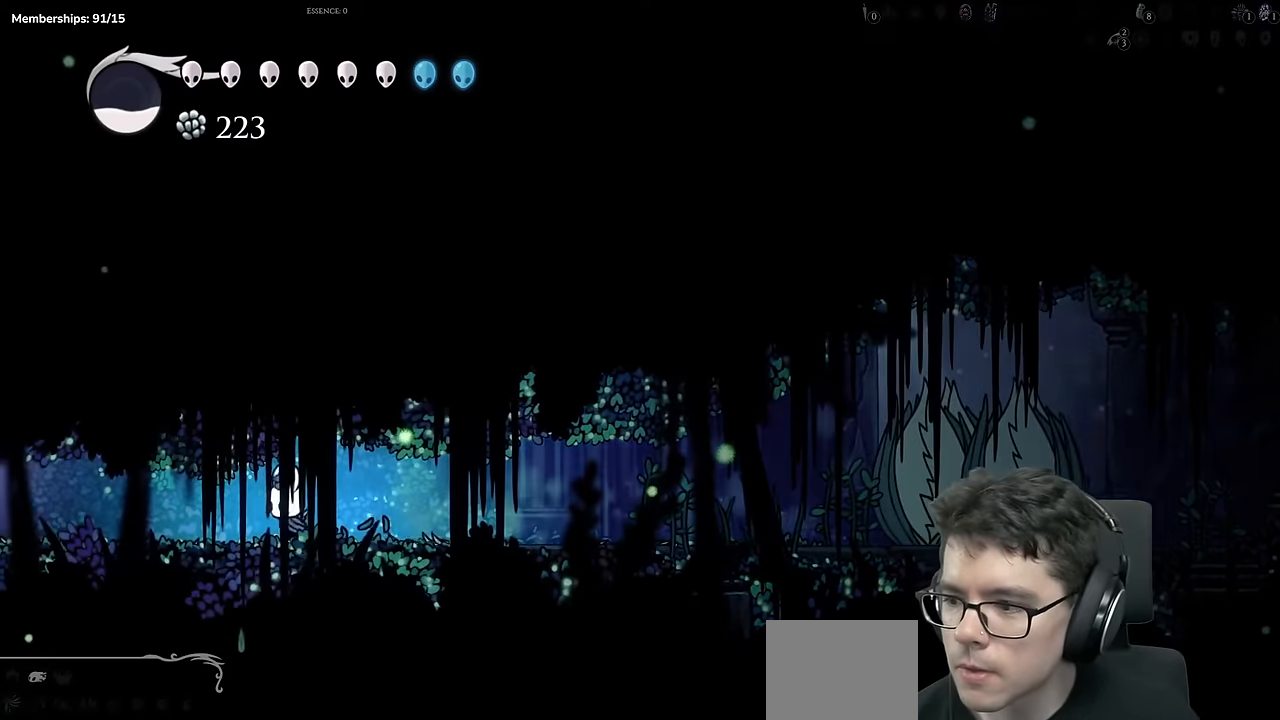
{"buttons": ["DPAD_LEFT"], "left_stick": "center", "right_stick": "center", "events": [[116, "R2", "down"], [400, "R2", "up"]]}
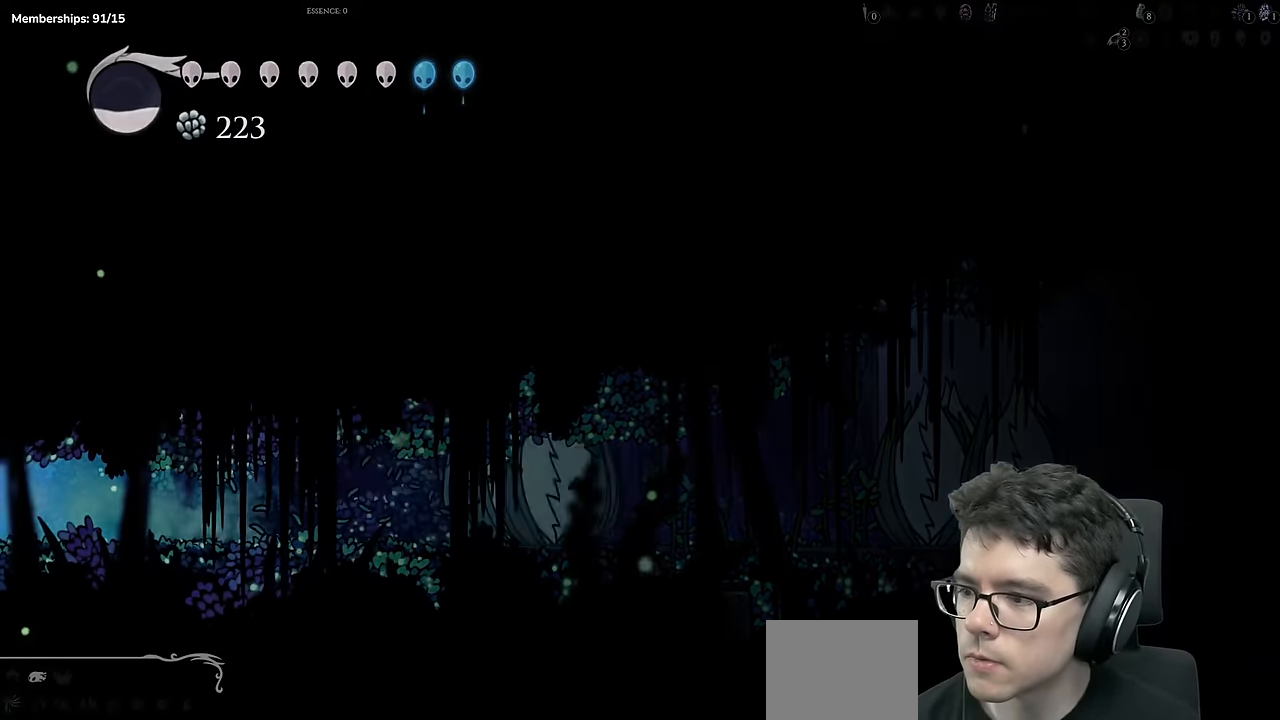
{"buttons": [], "left_stick": "center", "right_stick": "center", "events": [[200, "DPAD_LEFT", "up"]]}
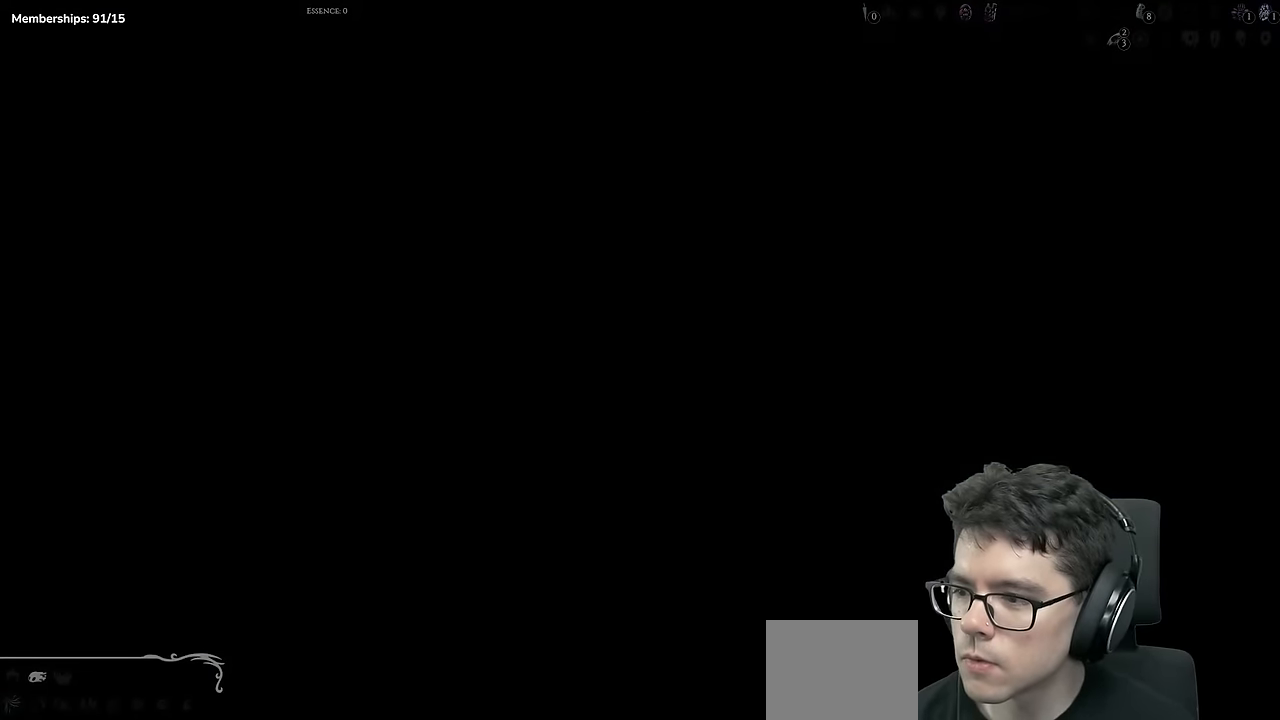
{"buttons": ["R2", "DPAD_LEFT"], "left_stick": "center", "right_stick": "center", "events": [[116, "DPAD_LEFT", "down"], [483, "R2", "down"]]}
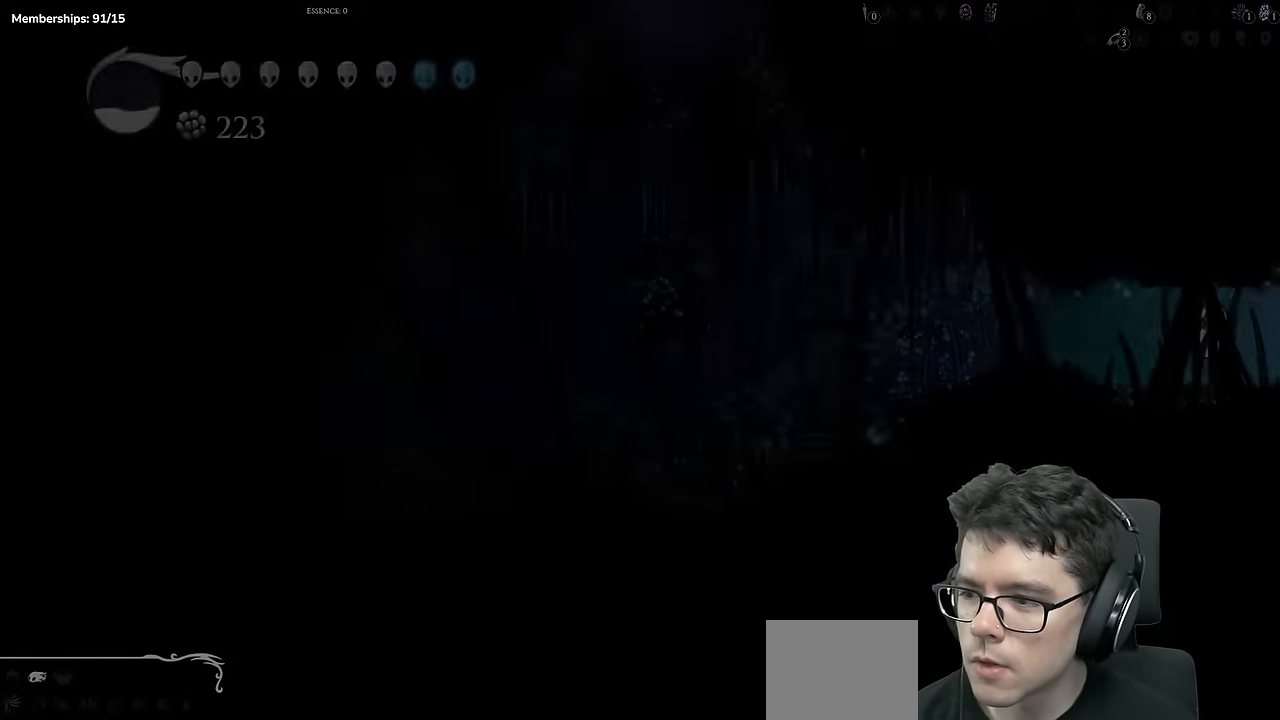
{"buttons": ["R2", "DPAD_LEFT"], "left_stick": "center", "right_stick": "center", "events": [[217, "R2", "up"], [317, "R2", "down"]]}
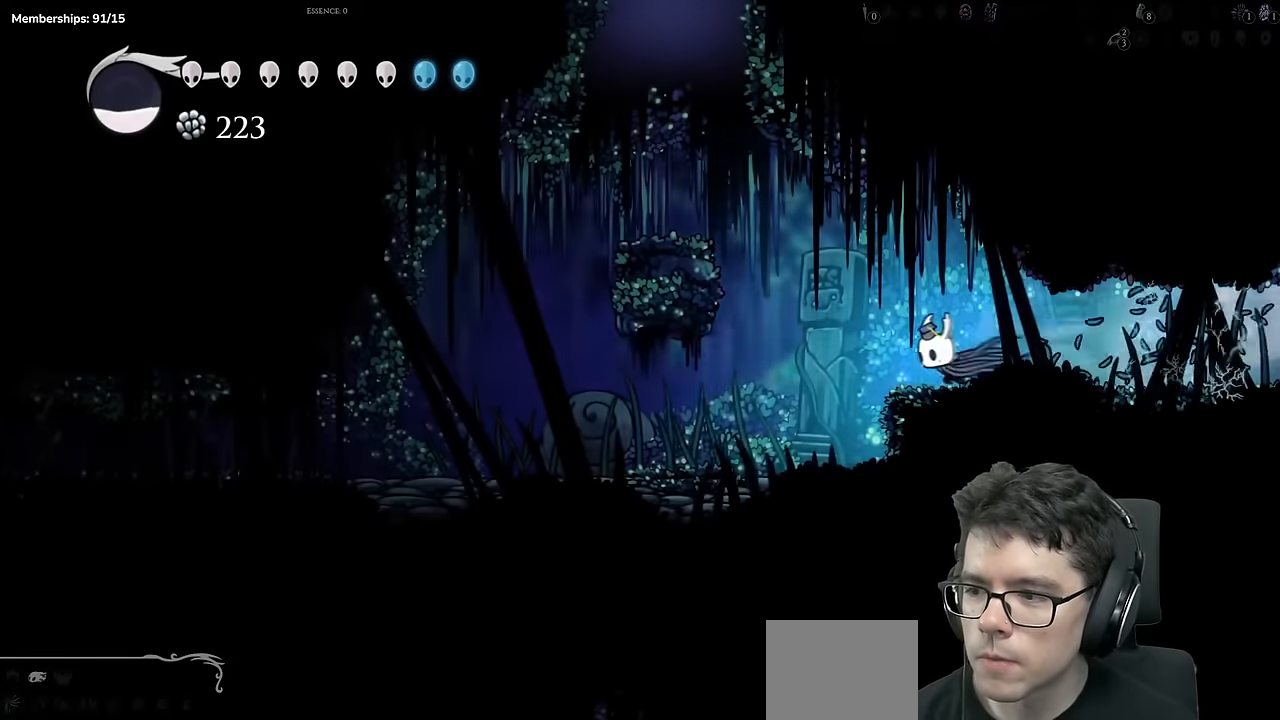
{"buttons": ["R2", "DPAD_LEFT"], "left_stick": "center", "right_stick": "center", "events": [[133, "R2", "up"], [383, "R2", "down"]]}
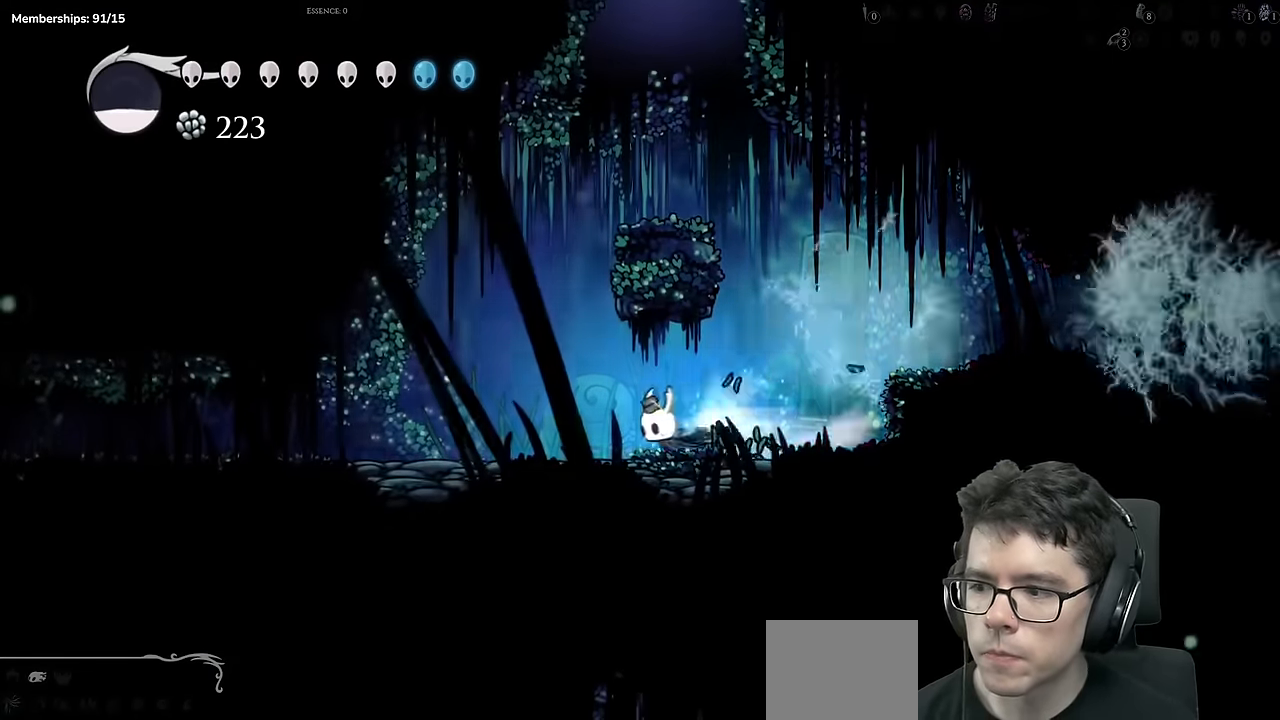
{"buttons": ["R2", "DPAD_LEFT"], "left_stick": "center", "right_stick": "center", "events": [[250, "R2", "up"], [467, "R2", "down"]]}
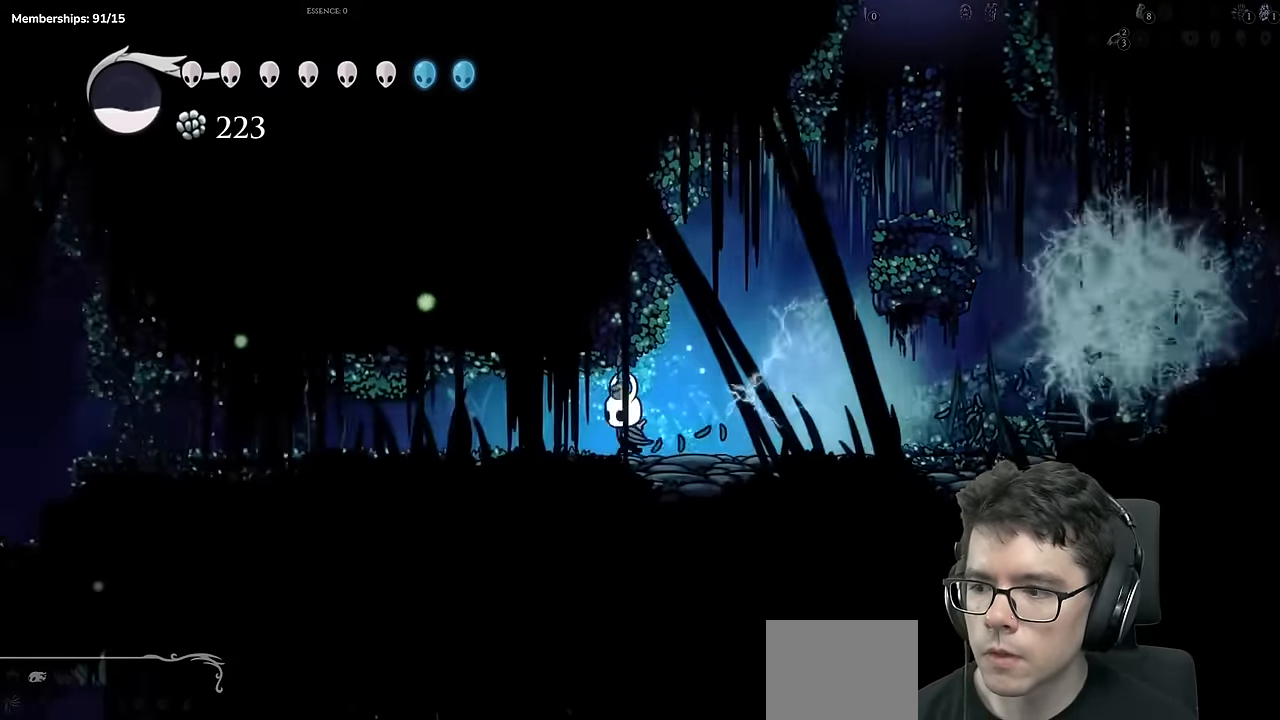
{"buttons": ["DPAD_LEFT"], "left_stick": "center", "right_stick": "center", "events": [[333, "R2", "up"]]}
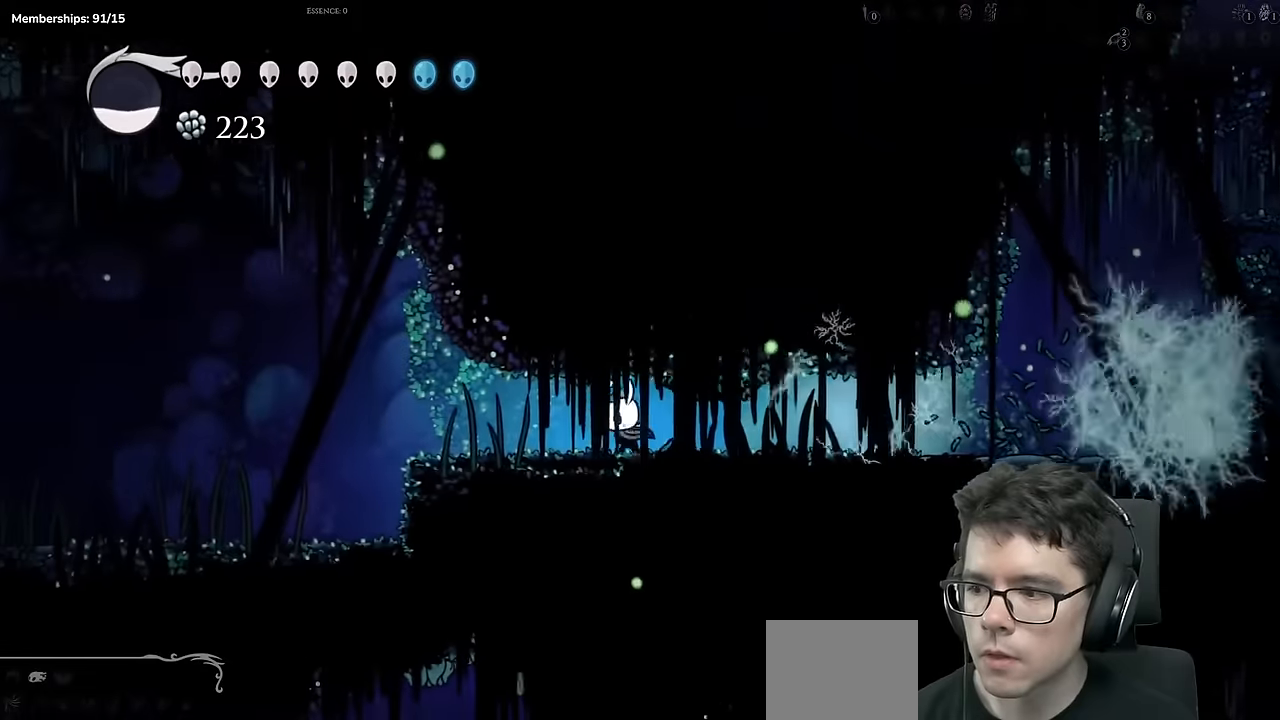
{"buttons": ["DPAD_LEFT"], "left_stick": "center", "right_stick": "center", "events": [[100, "R2", "down"], [501, "R2", "up"]]}
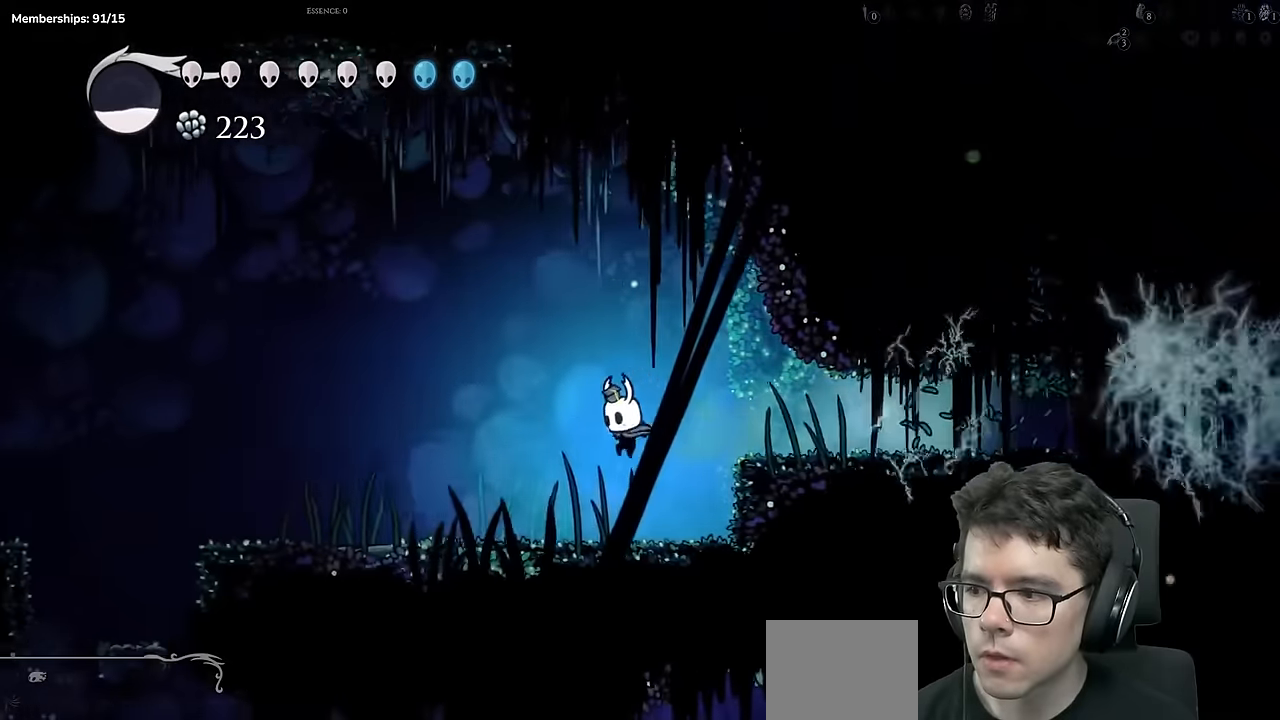
{"buttons": ["R2", "DPAD_LEFT"], "left_stick": "center", "right_stick": "center", "events": [[283, "R2", "down"]]}
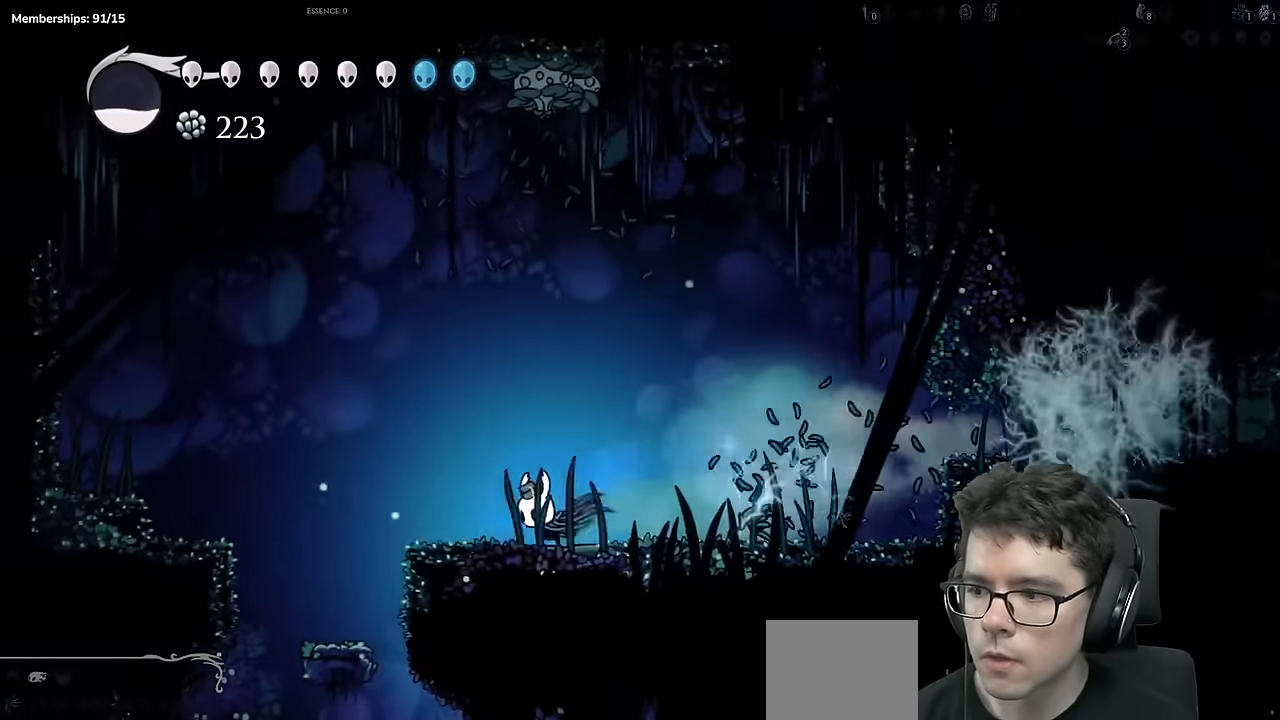
{"buttons": ["DPAD_RIGHT"], "left_stick": "center", "right_stick": "center", "events": [[200, "R2", "up"], [401, "DPAD_LEFT", "up"], [484, "DPAD_RIGHT", "down"]]}
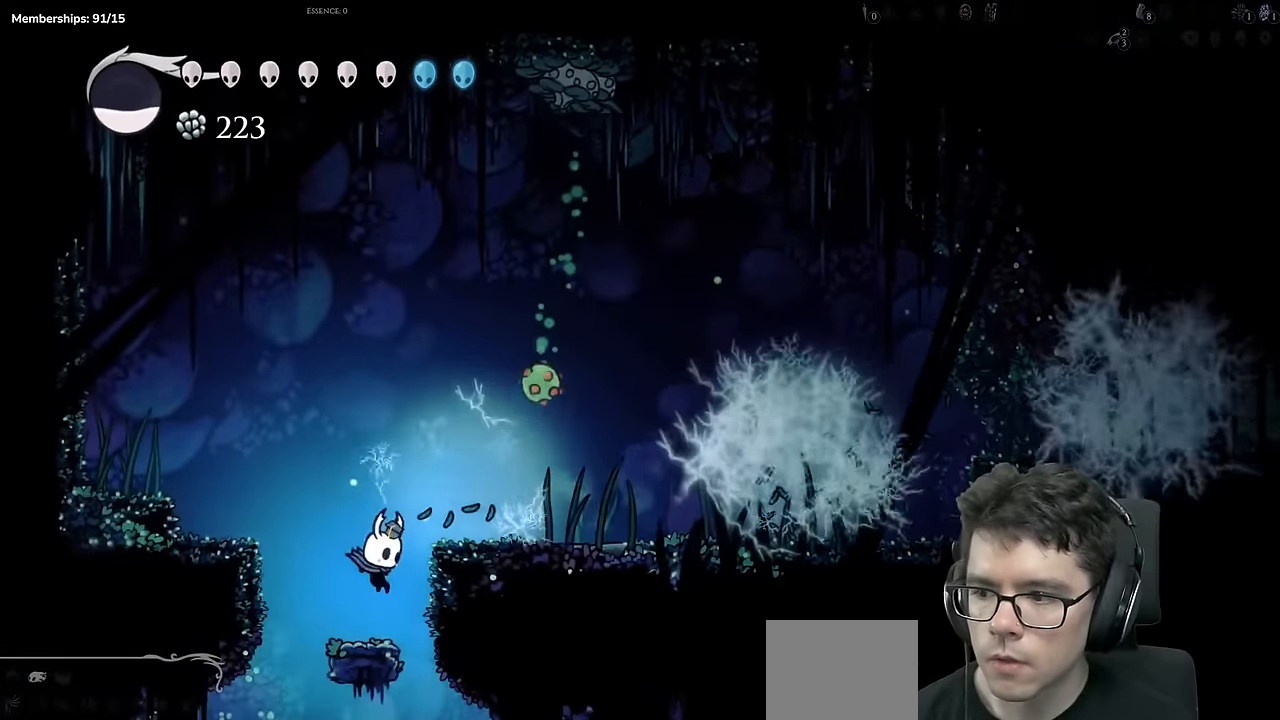
{"buttons": ["R2", "DPAD_RIGHT"], "left_stick": "center", "right_stick": "center", "events": [[383, "R2", "down"]]}